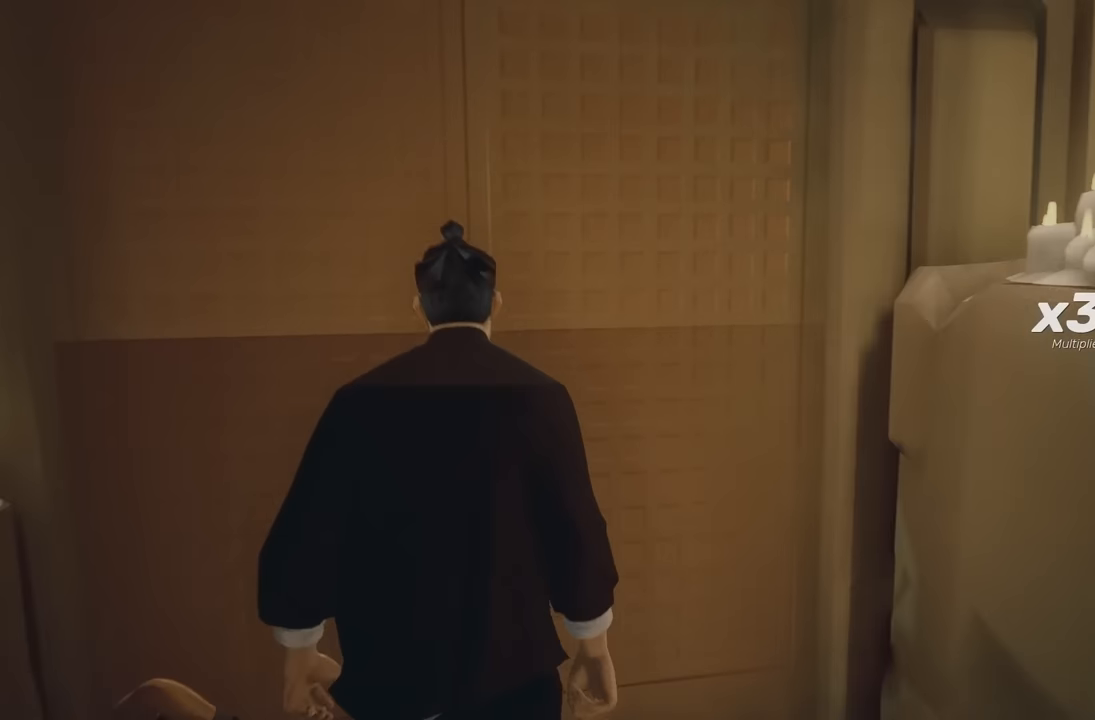
Gameplay with a controller (Xbox layout); each line is a JSON object with the inputs held at the frame after it. "events" lists button and stick changes between this image and that frame as [ms after this image, input, new state], when the widget could be followed in between. Not read: L2.
{"buttons": [], "left_stick": "center", "right_stick": "center", "events": [[83, "A", "up"]]}
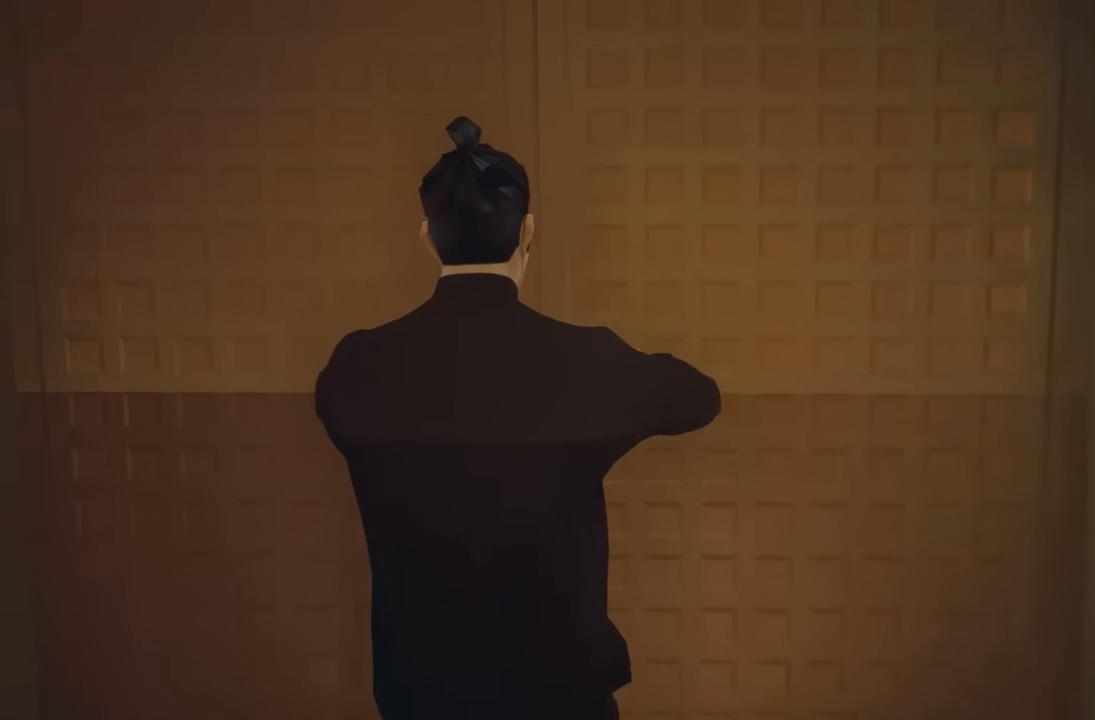
{"buttons": [], "left_stick": "center", "right_stick": "center", "events": []}
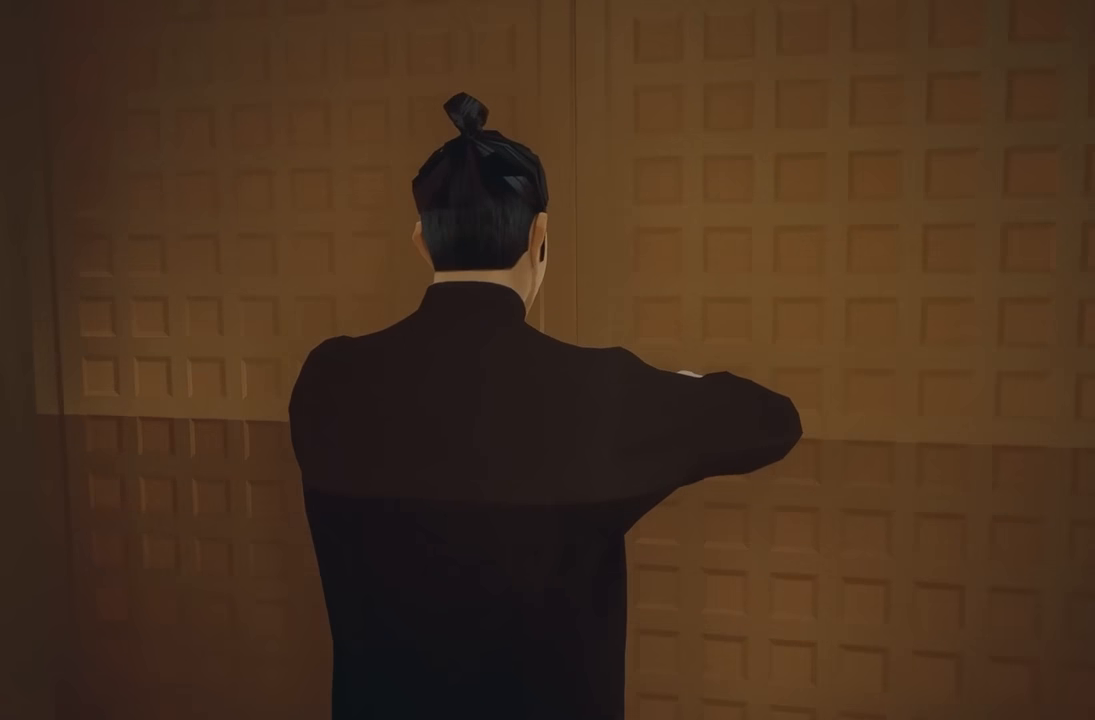
{"buttons": [], "left_stick": "up", "right_stick": "center", "events": [[117, "left_stick", "up"]]}
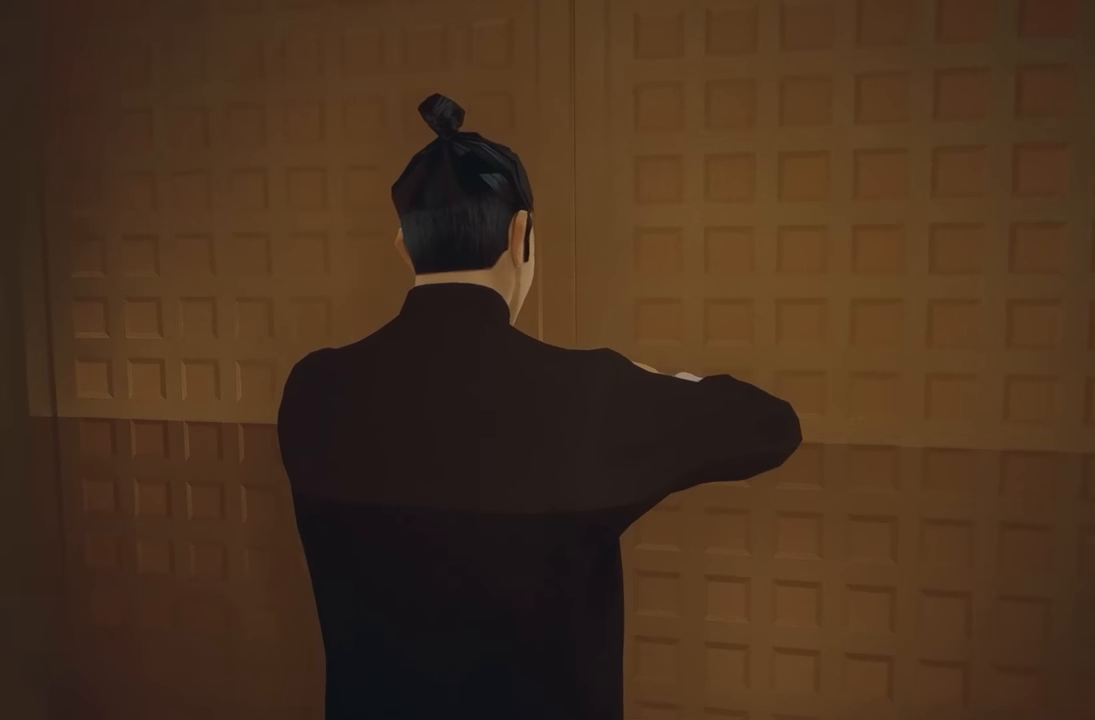
{"buttons": [], "left_stick": "up", "right_stick": "center", "events": []}
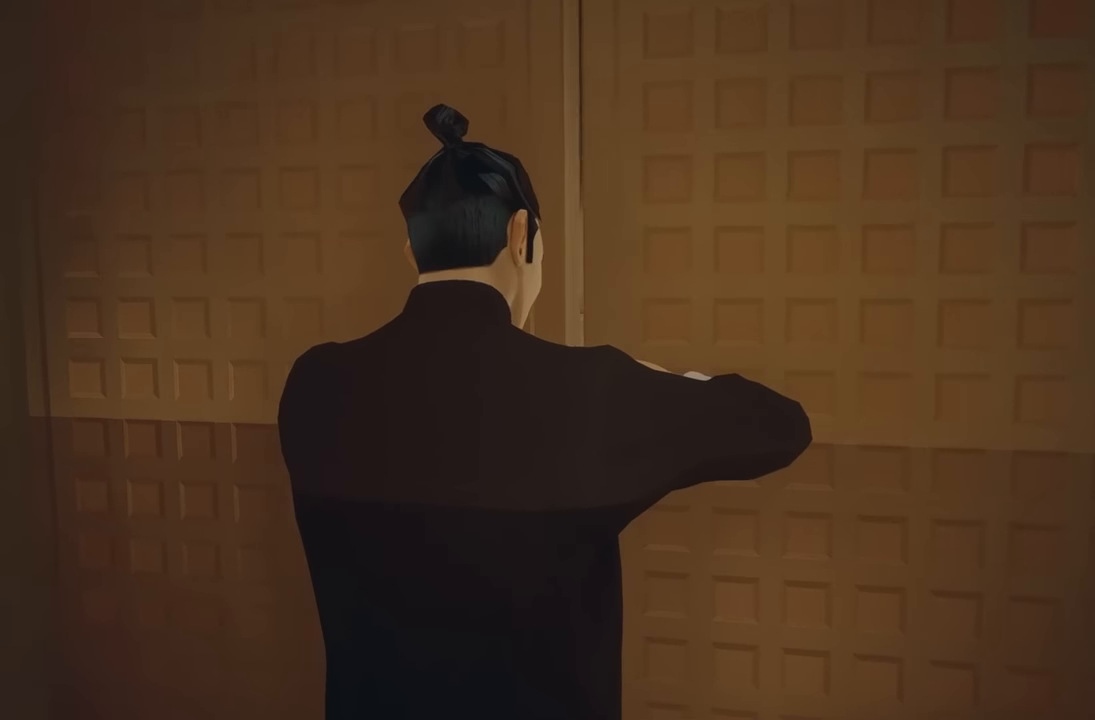
{"buttons": [], "left_stick": "up", "right_stick": "center", "events": []}
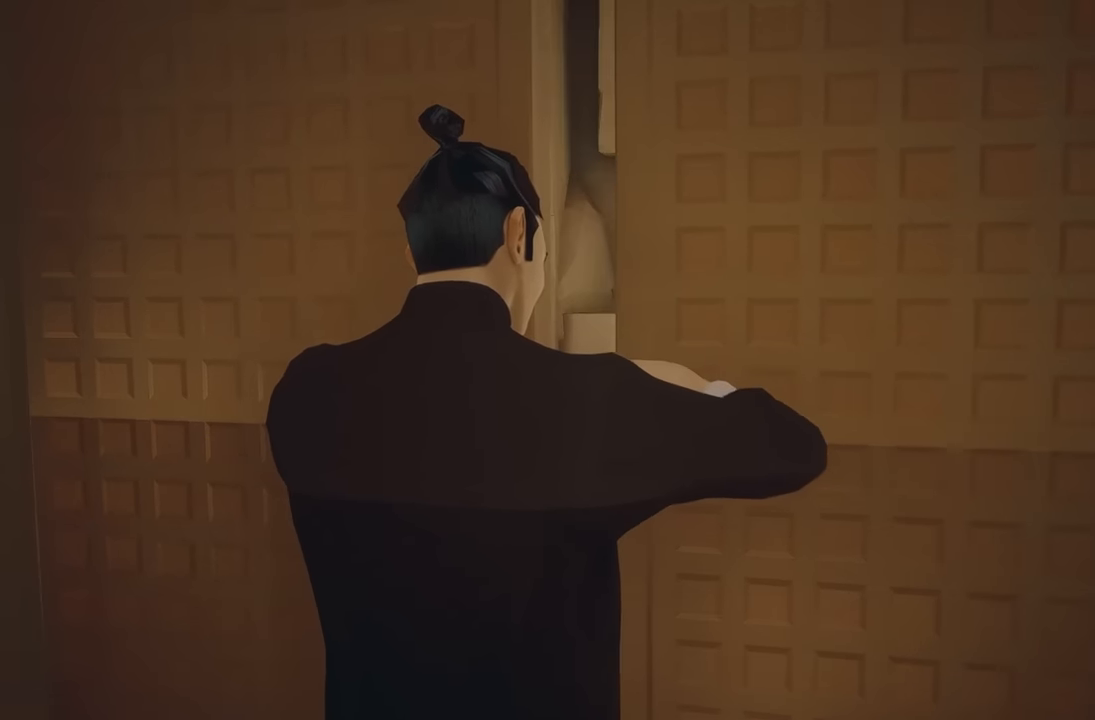
{"buttons": [], "left_stick": "up", "right_stick": "center", "events": []}
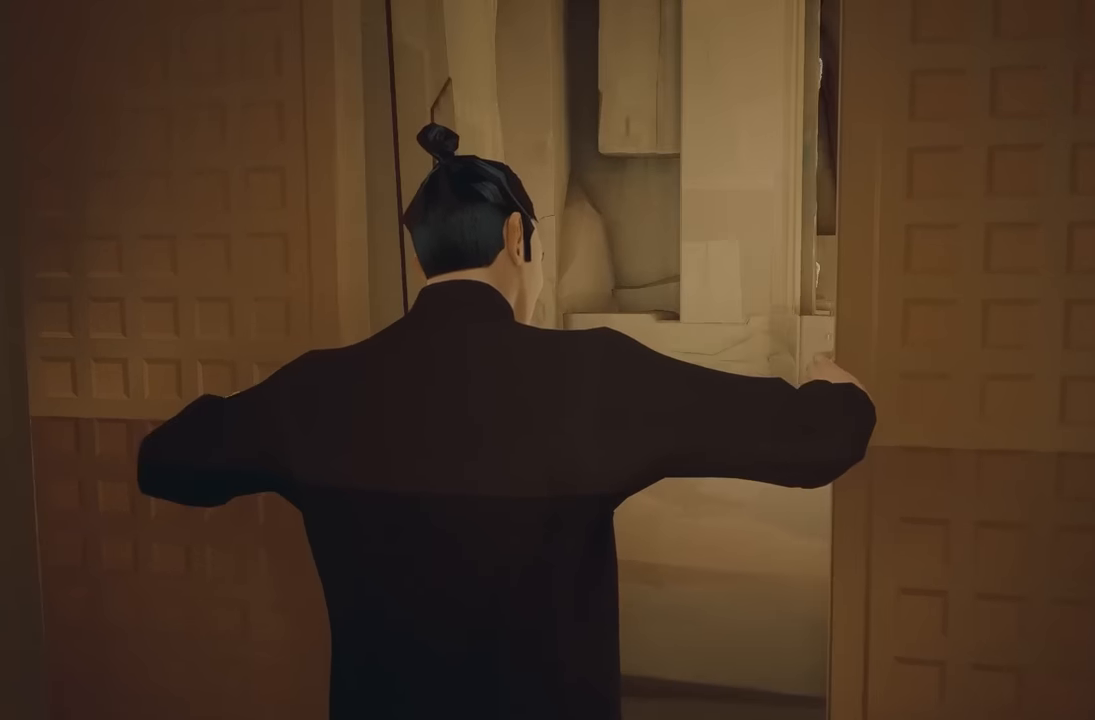
{"buttons": [], "left_stick": "up", "right_stick": "center", "events": []}
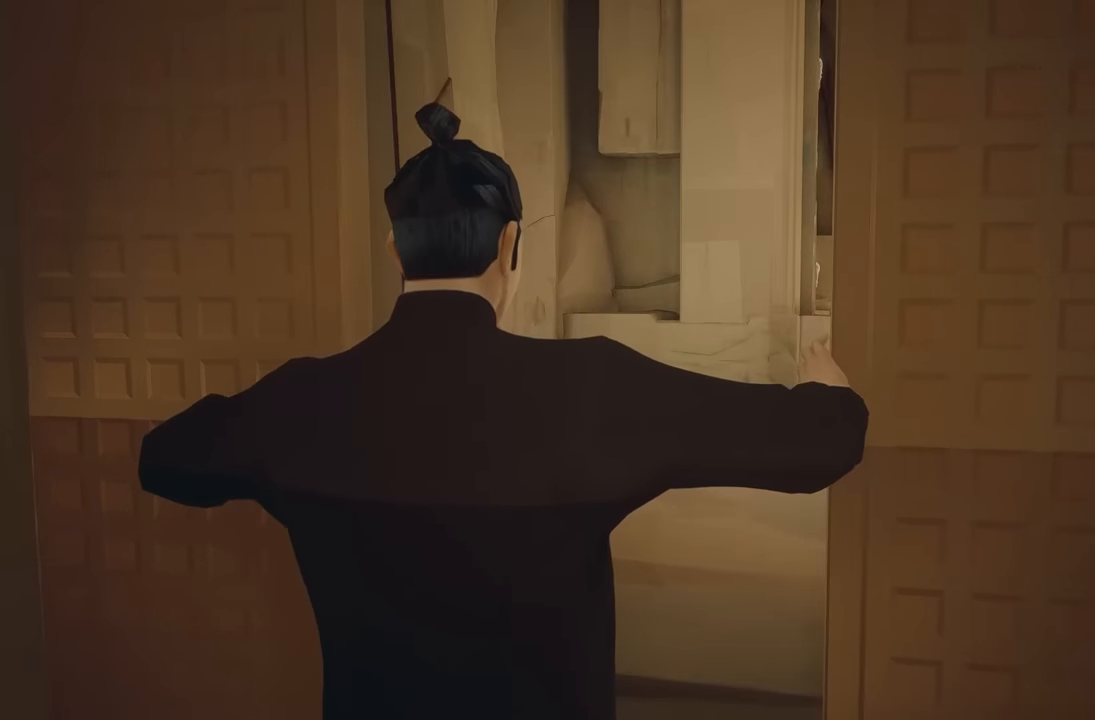
{"buttons": [], "left_stick": "up", "right_stick": "center", "events": []}
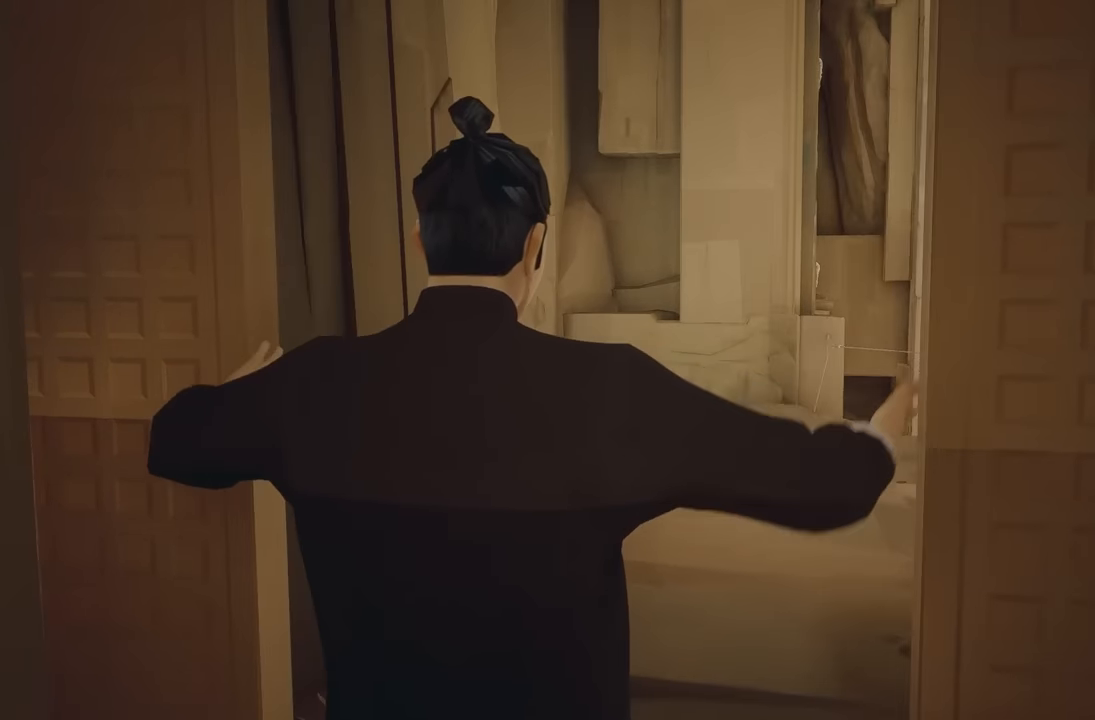
{"buttons": [], "left_stick": "up", "right_stick": "center", "events": []}
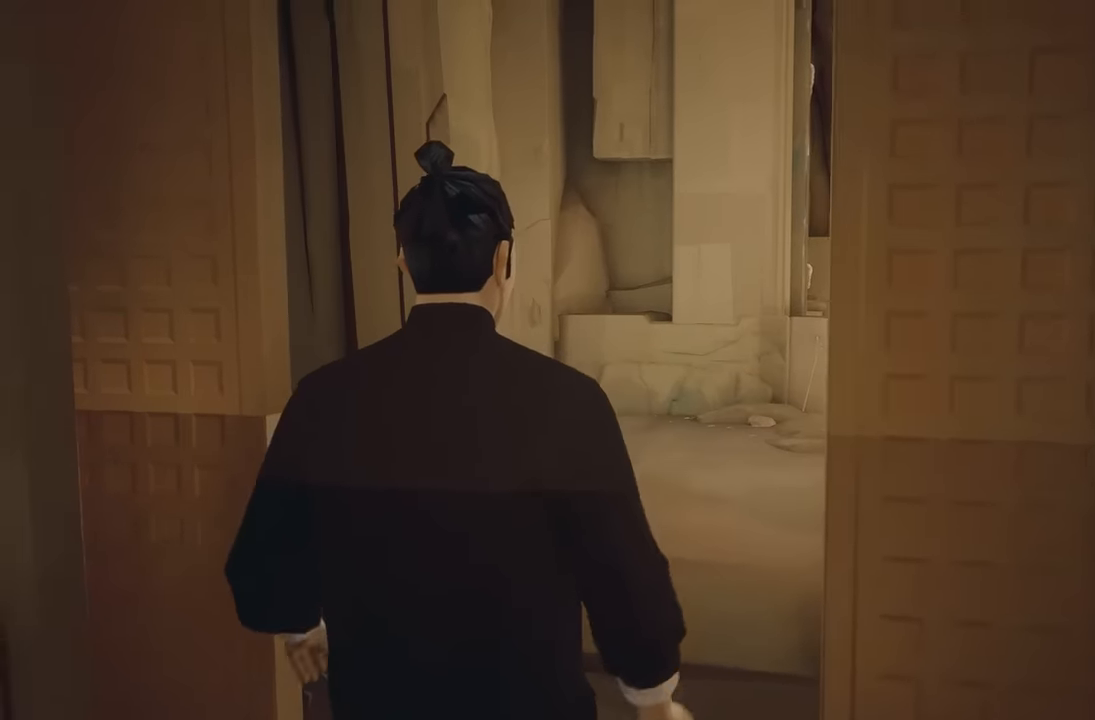
{"buttons": ["R2"], "left_stick": "up", "right_stick": "center", "events": [[450, "R2", "down"]]}
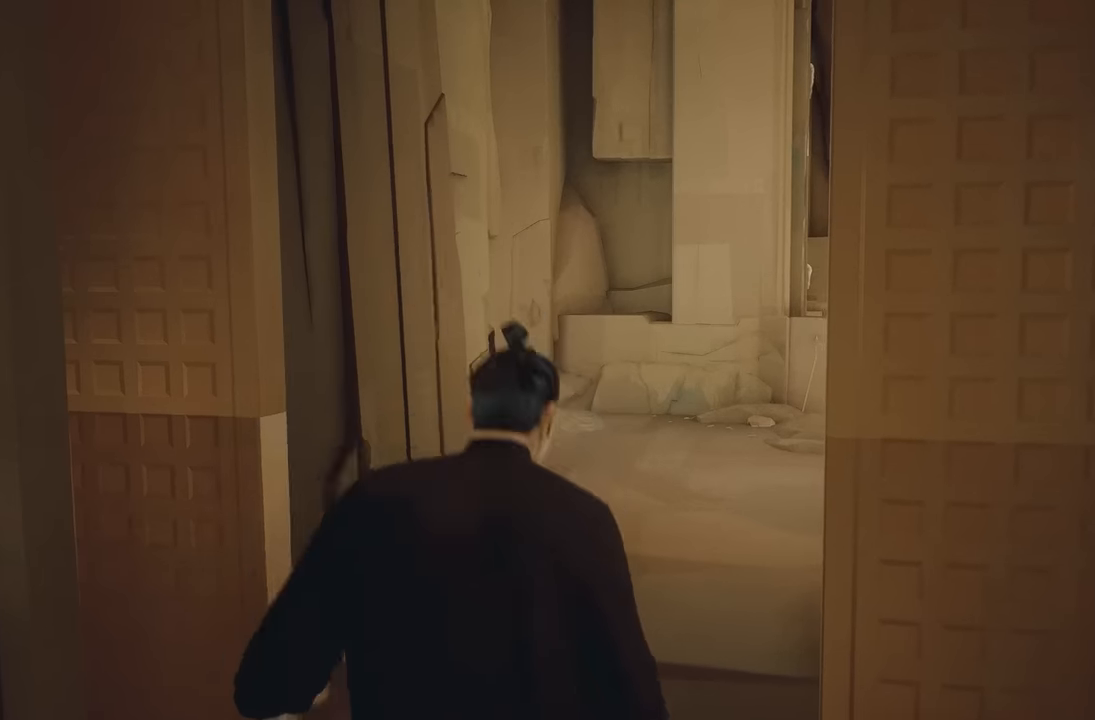
{"buttons": ["R2"], "left_stick": "up", "right_stick": "center", "events": [[216, "right_stick", "down"], [383, "right_stick", "center"]]}
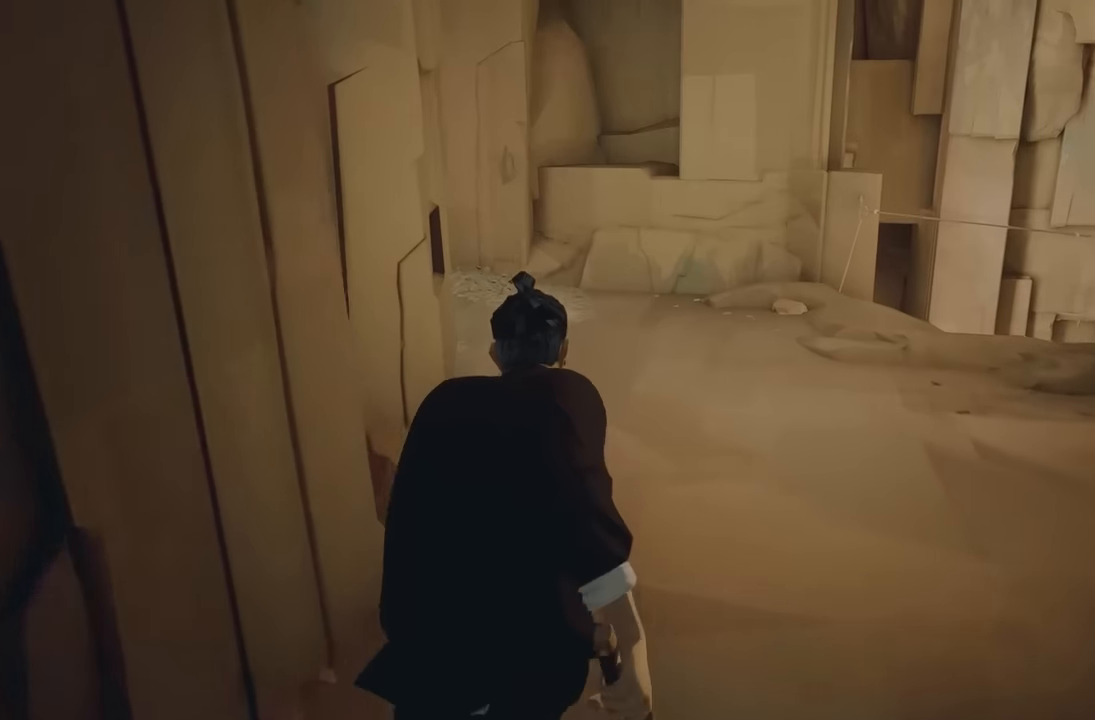
{"buttons": ["R2"], "left_stick": "up", "right_stick": "left", "events": [[383, "right_stick", "left"]]}
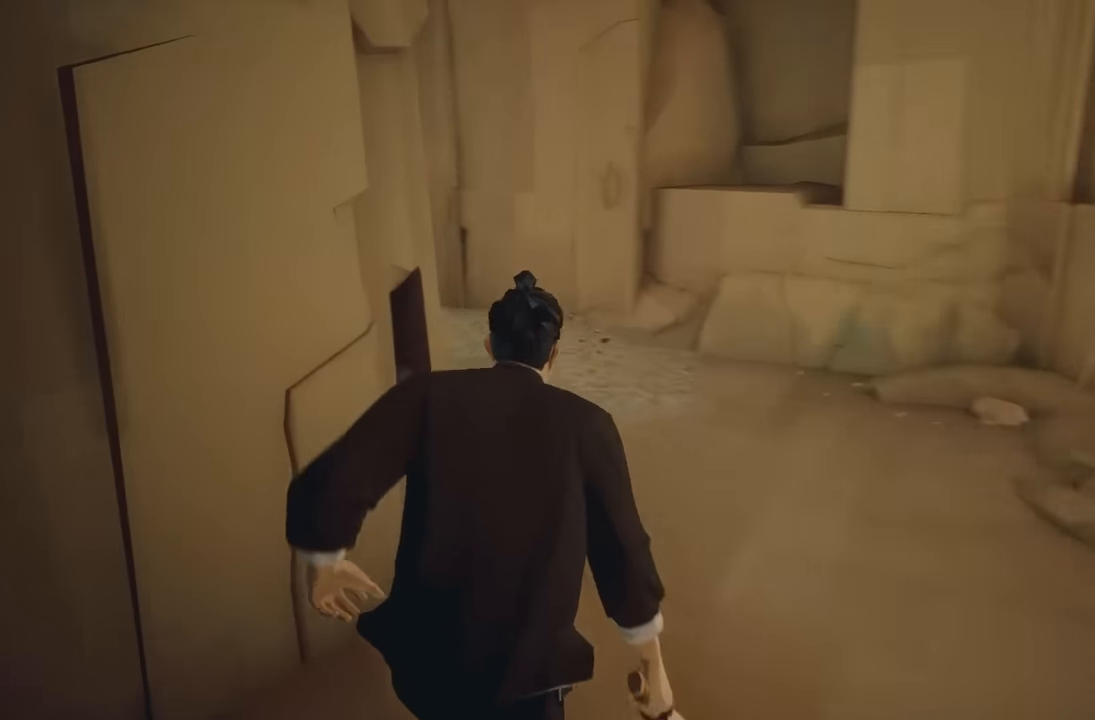
{"buttons": ["R2"], "left_stick": "up", "right_stick": "left", "events": [[100, "right_stick", "center"], [350, "right_stick", "left"]]}
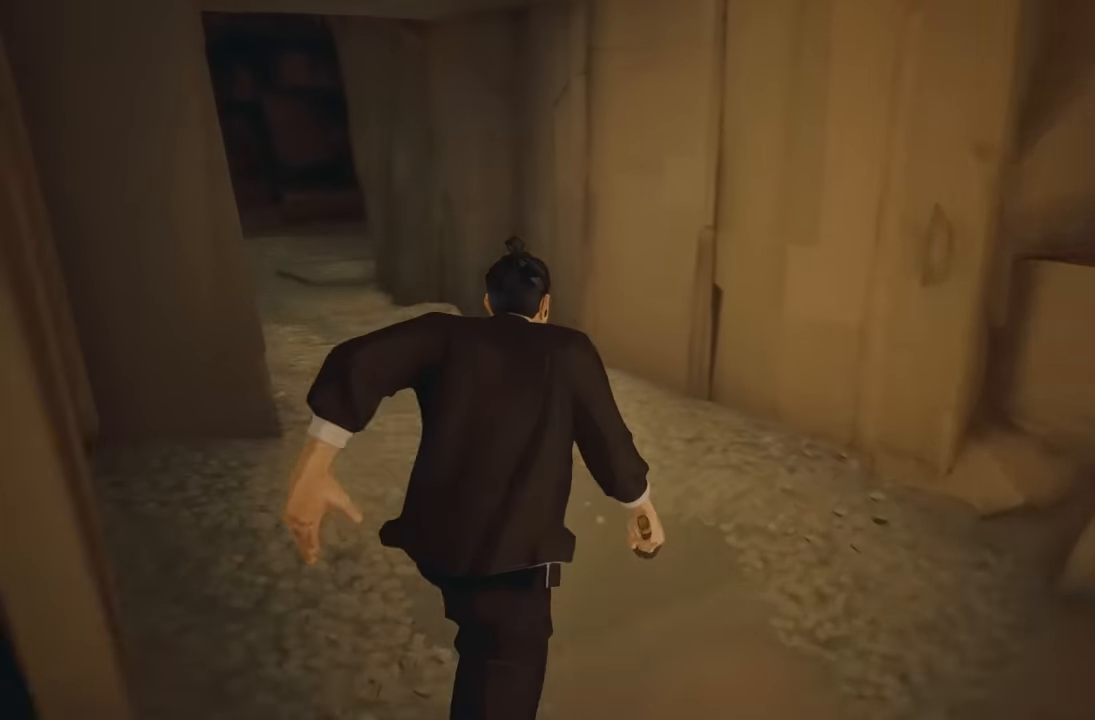
{"buttons": ["R2"], "left_stick": "up", "right_stick": "center", "events": [[250, "right_stick", "center"]]}
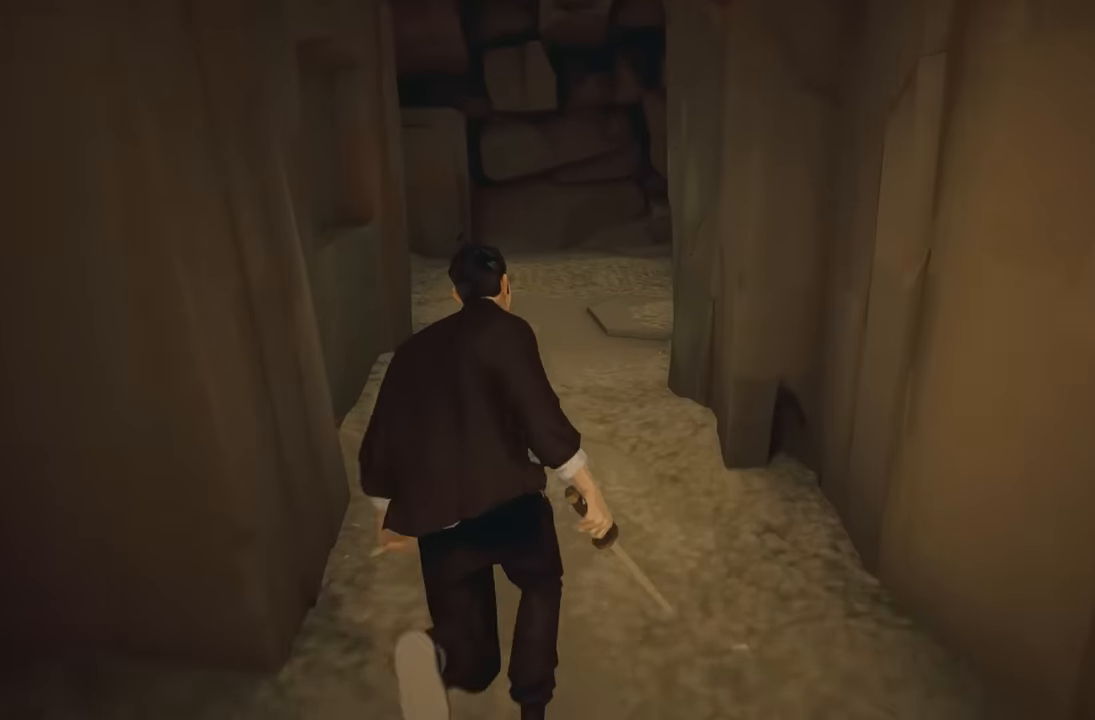
{"buttons": ["R2"], "left_stick": "up", "right_stick": "center", "events": [[66, "right_stick", "left"], [150, "right_stick", "center"]]}
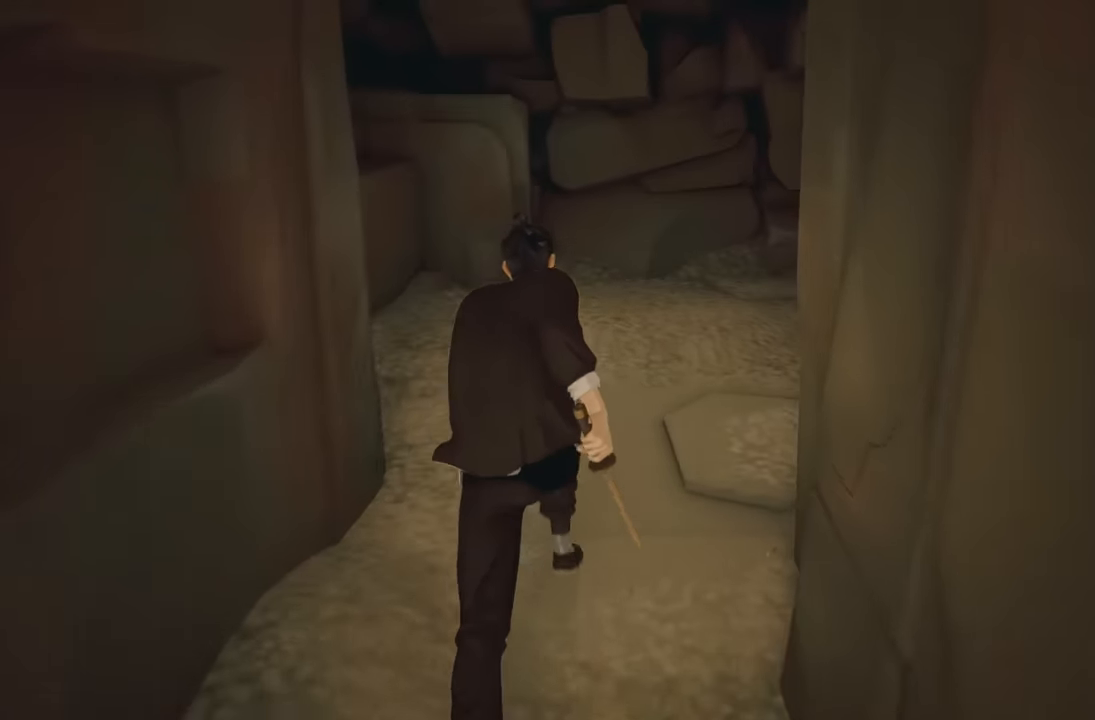
{"buttons": ["R2"], "left_stick": "up", "right_stick": "center", "events": [[16, "right_stick", "right"], [500, "right_stick", "center"]]}
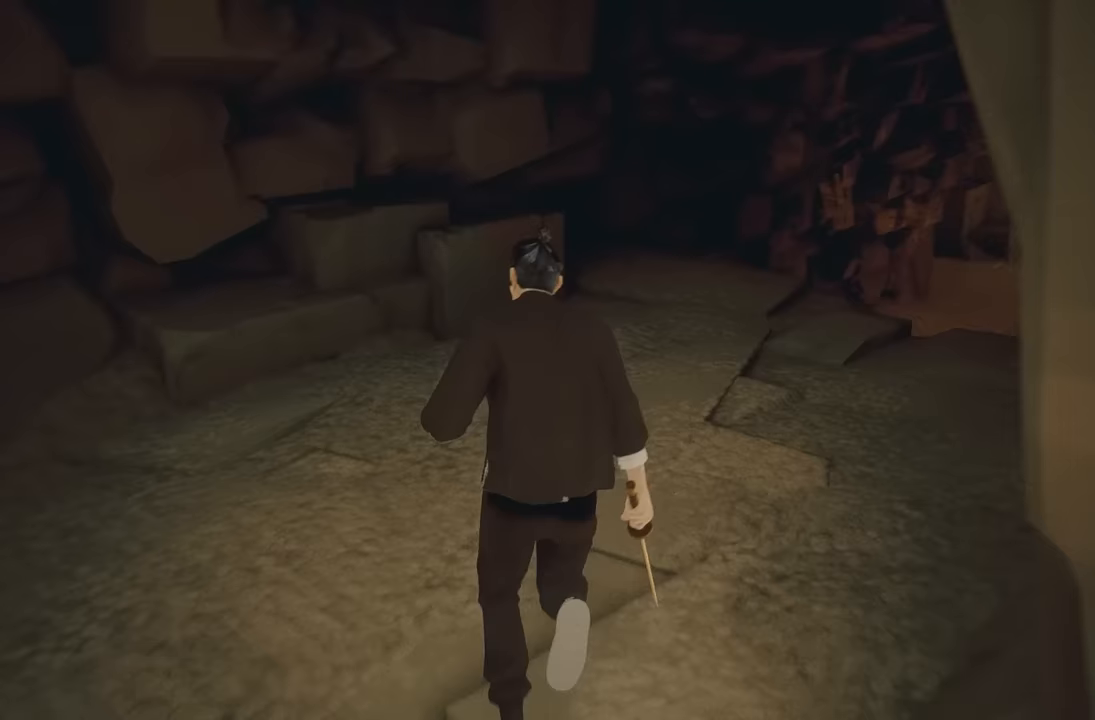
{"buttons": ["R2"], "left_stick": "up", "right_stick": "right", "events": [[117, "right_stick", "right"], [233, "right_stick", "center"], [450, "right_stick", "right"]]}
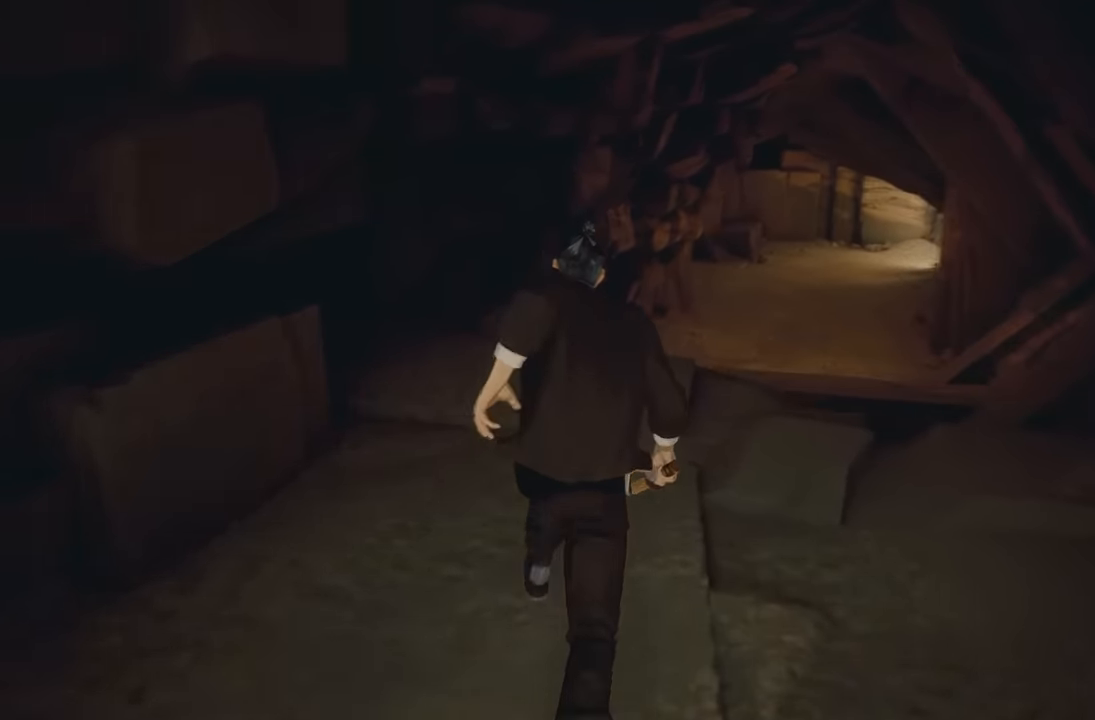
{"buttons": ["R2"], "left_stick": "up", "right_stick": "center", "events": [[117, "right_stick", "center"]]}
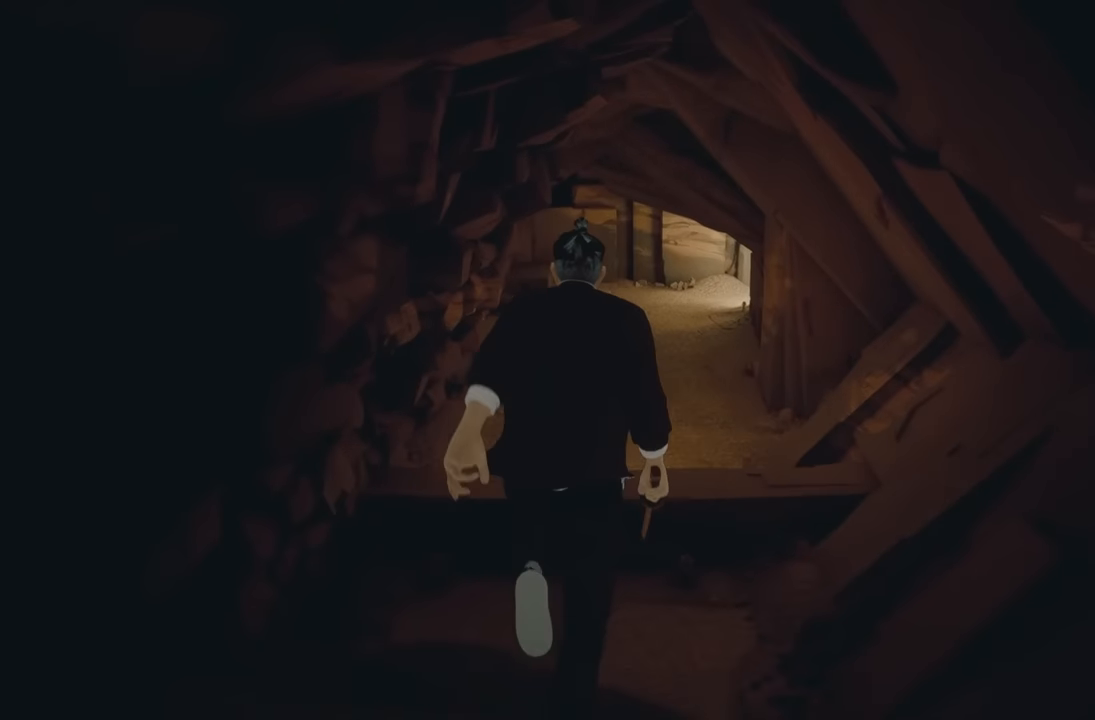
{"buttons": ["R2"], "left_stick": "up", "right_stick": "center", "events": []}
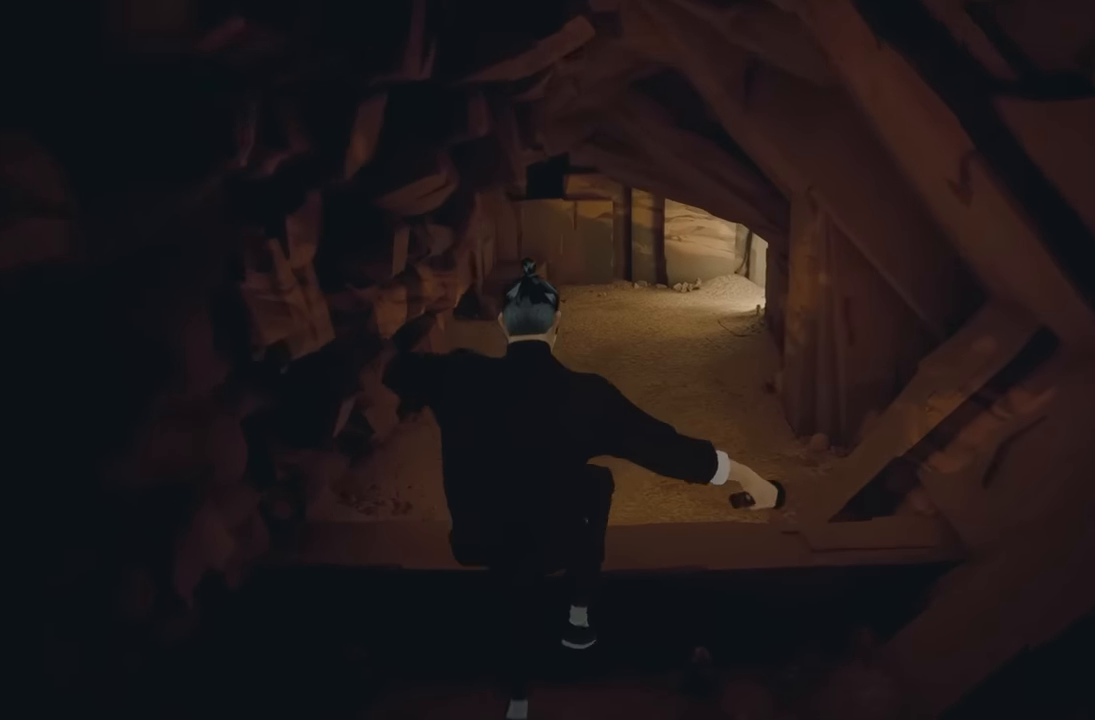
{"buttons": ["R2"], "left_stick": "up", "right_stick": "center", "events": [[33, "R2", "up"], [367, "R2", "down"]]}
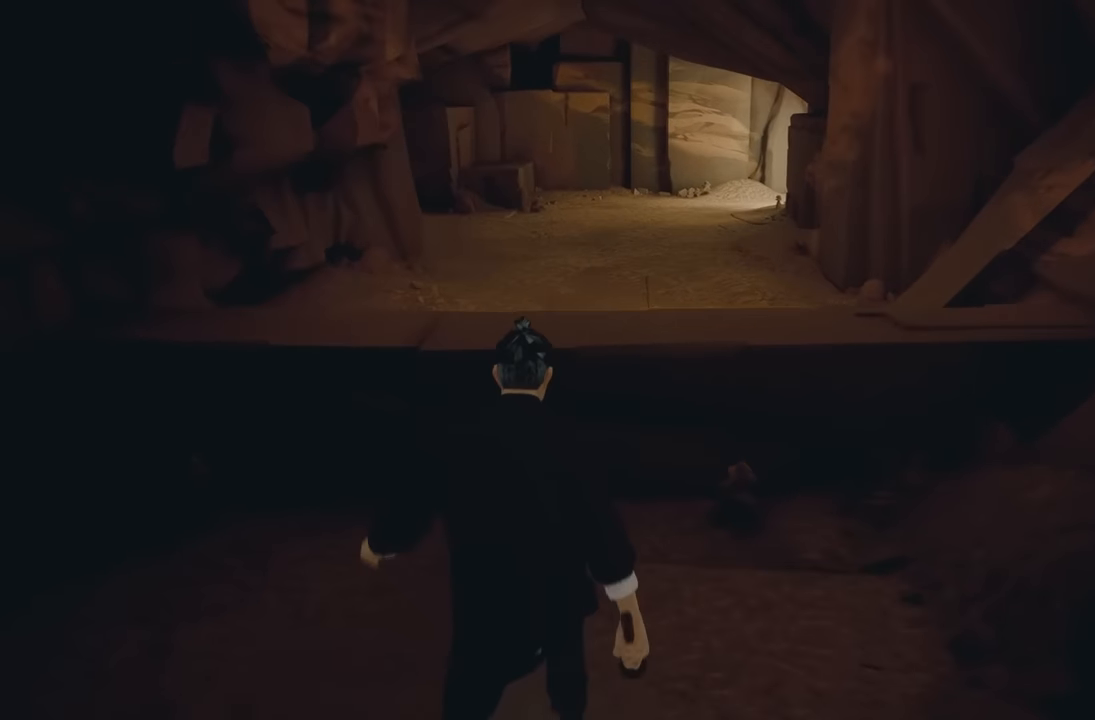
{"buttons": ["R2"], "left_stick": "up", "right_stick": "center", "events": [[200, "A", "down"], [333, "A", "up"]]}
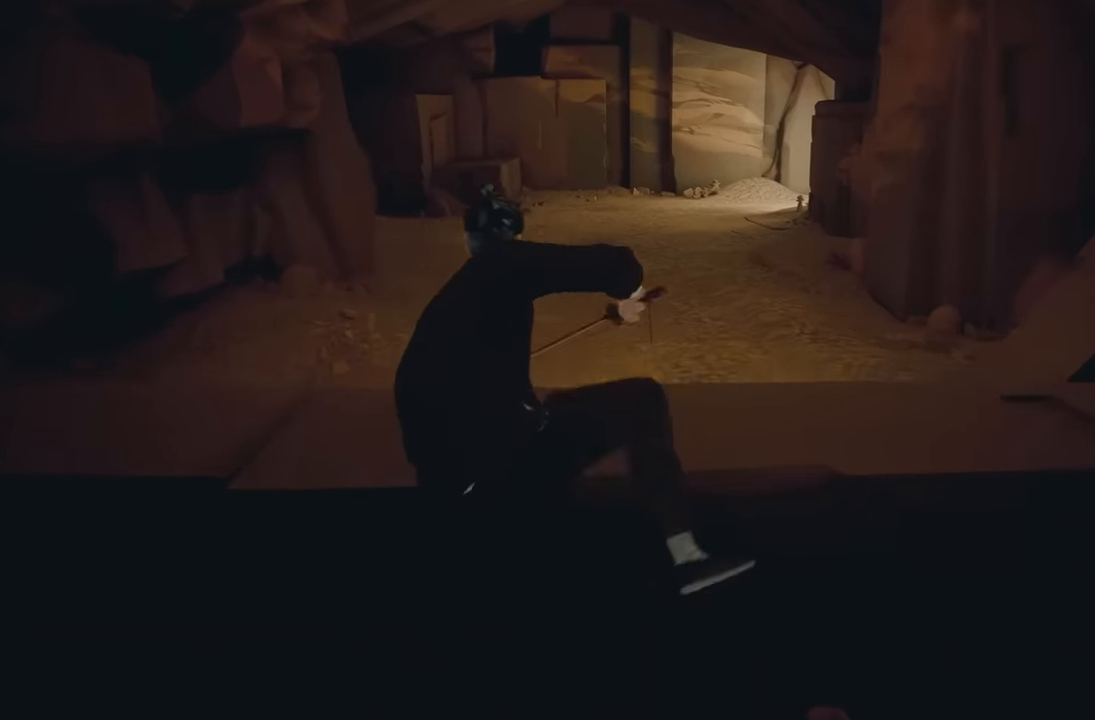
{"buttons": [], "left_stick": "up", "right_stick": "center", "events": [[450, "R2", "up"]]}
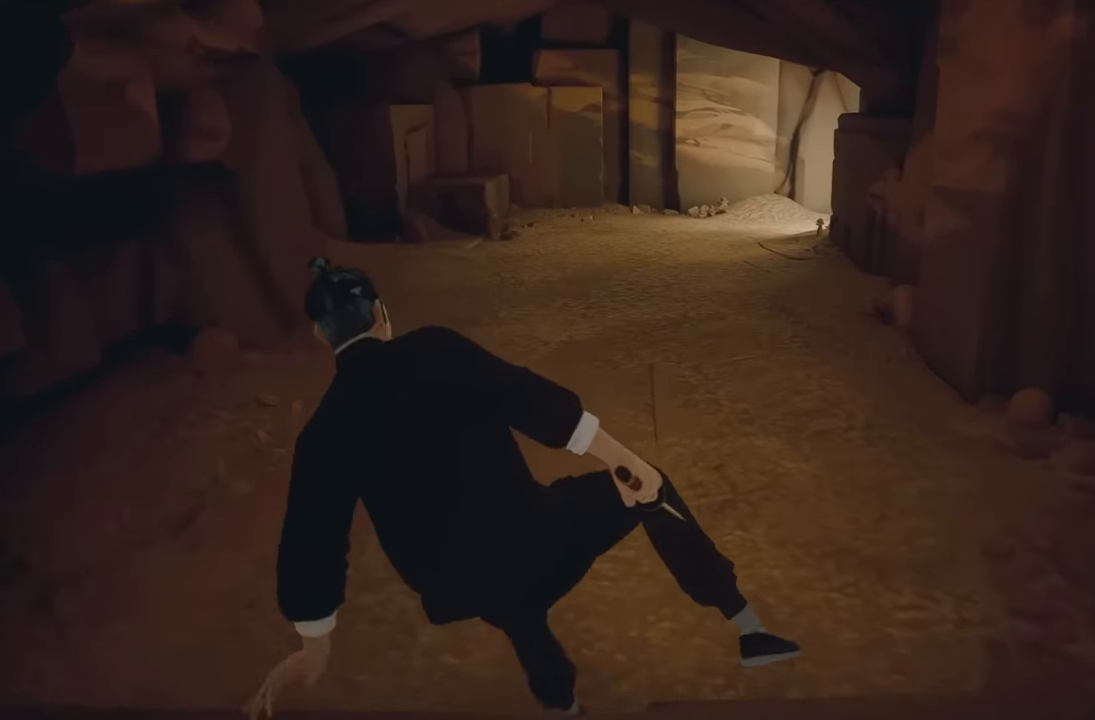
{"buttons": ["R2"], "left_stick": "up", "right_stick": "center", "events": [[200, "R2", "down"]]}
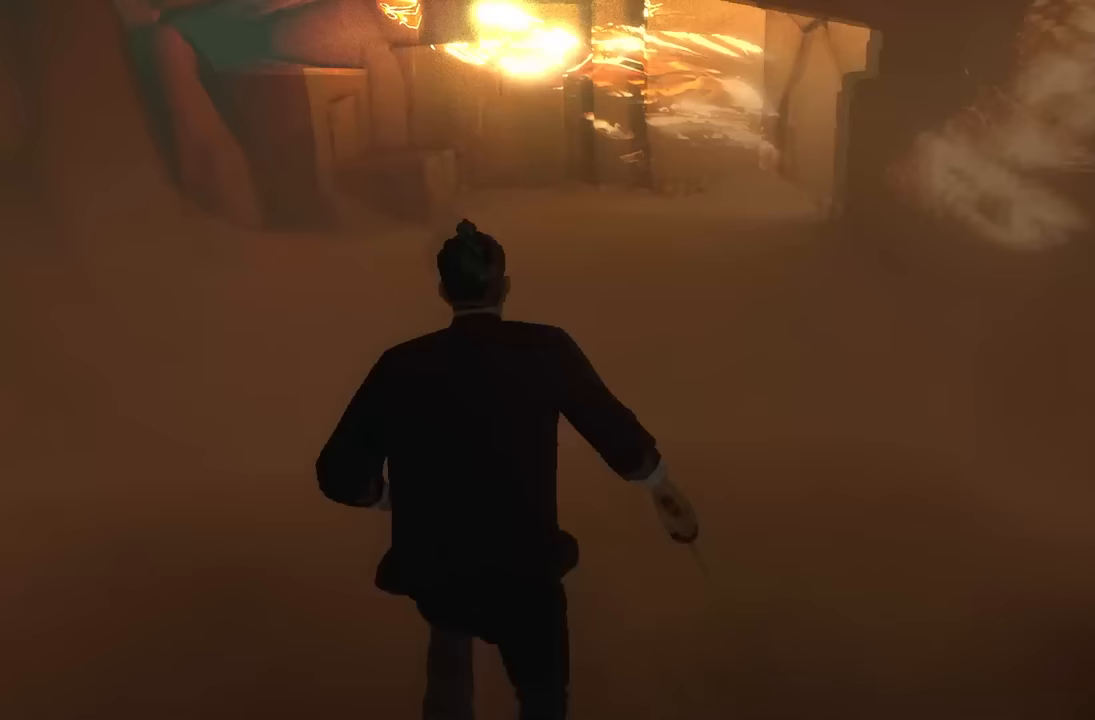
{"buttons": ["R2"], "left_stick": "up", "right_stick": "center", "events": [[133, "right_stick", "right"], [233, "right_stick", "center"]]}
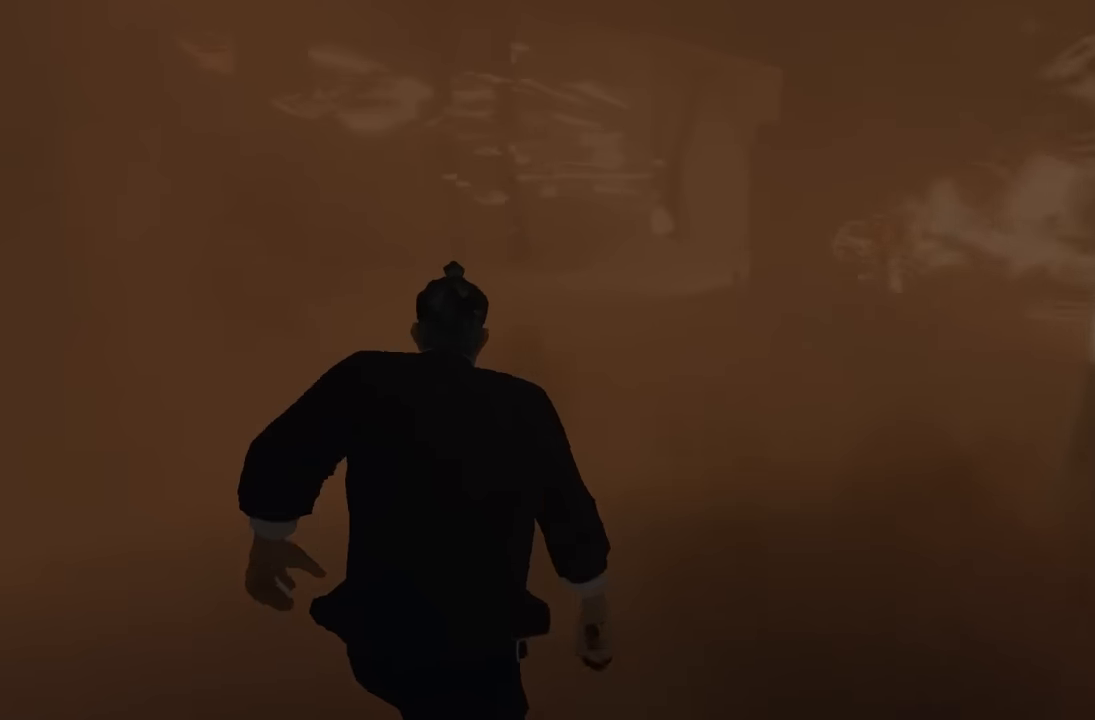
{"buttons": ["R2"], "left_stick": "up", "right_stick": "center", "events": []}
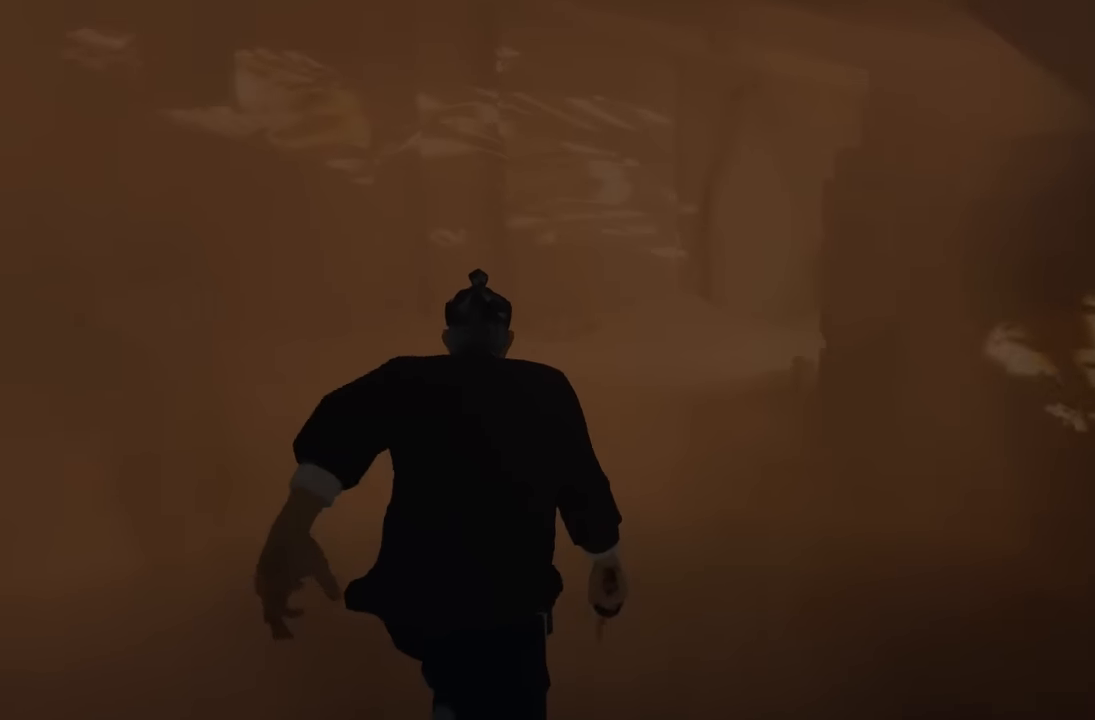
{"buttons": ["R2"], "left_stick": "up", "right_stick": "right", "events": [[350, "right_stick", "right"]]}
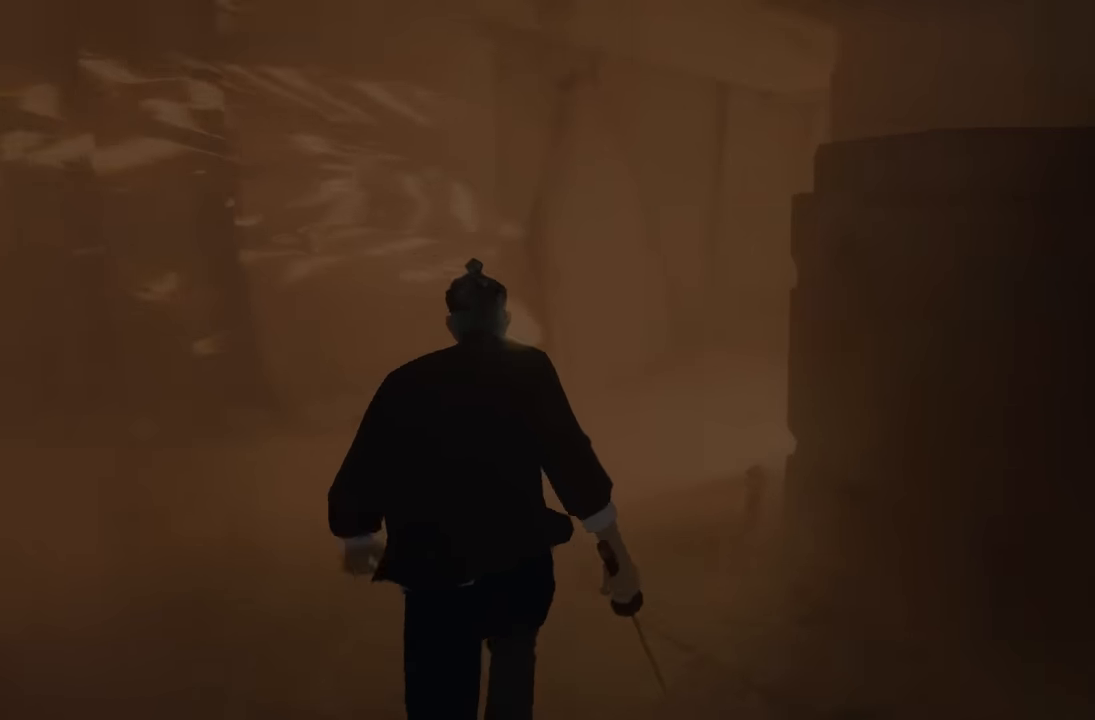
{"buttons": ["R2"], "left_stick": "up", "right_stick": "right", "events": [[33, "right_stick", "center"], [267, "right_stick", "right"]]}
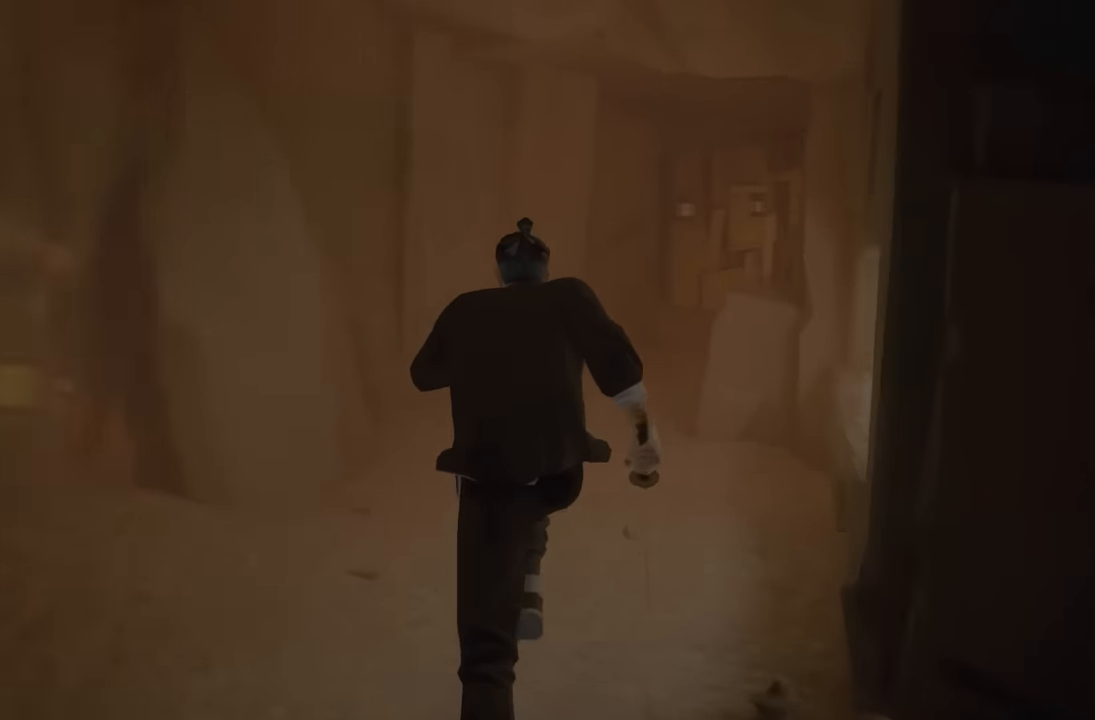
{"buttons": ["R2"], "left_stick": "up", "right_stick": "right", "events": [[17, "right_stick", "center"], [417, "right_stick", "right"]]}